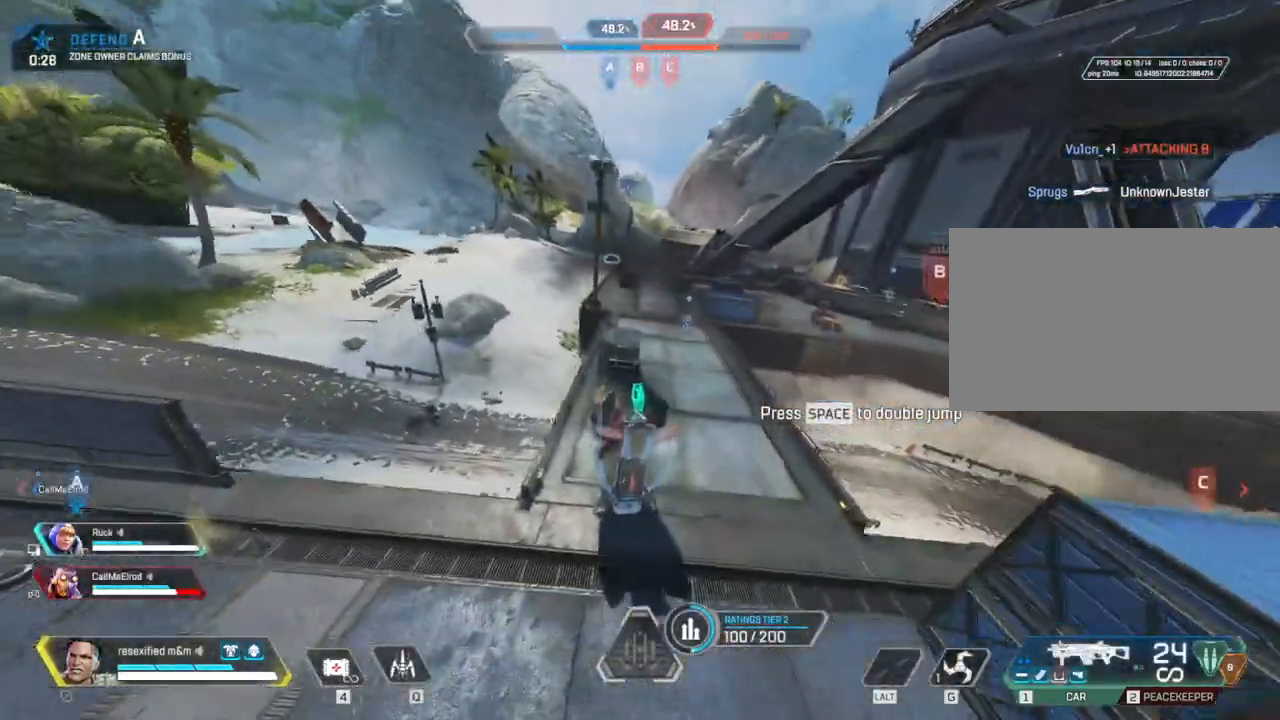
Gameplay with keyboard and mouse; each line is a JSON object with the keys and mouse buttons held at the frame after it. "events" lists presses ("down") and releases ("up") of "1", "2", "3", "4", "5", "a", "alt", "c", "caps_lock", "ctrl", "d", "e", "f", "g", "q", "r", "s", "shift", "space", "t", "tab", "v", "w", "x", "z", "mouse_left", "mouse_wheel" and "mouse_right" between this image and that frame as [ms after this image, input, new state], when the widget could be followed in between. "mouse_left", "mouse_wheel", "mouse_right" = the "left", "wheel", "right" buttons of the "mouse" list. No other keys are recorded. "wheel" means that the mouse wheel is clicked or scrolled. Not read: mouse_move.
{"keys": ["shift", "w"], "mouse": [], "events": [[383, "a", "up"], [383, "w", "down"]]}
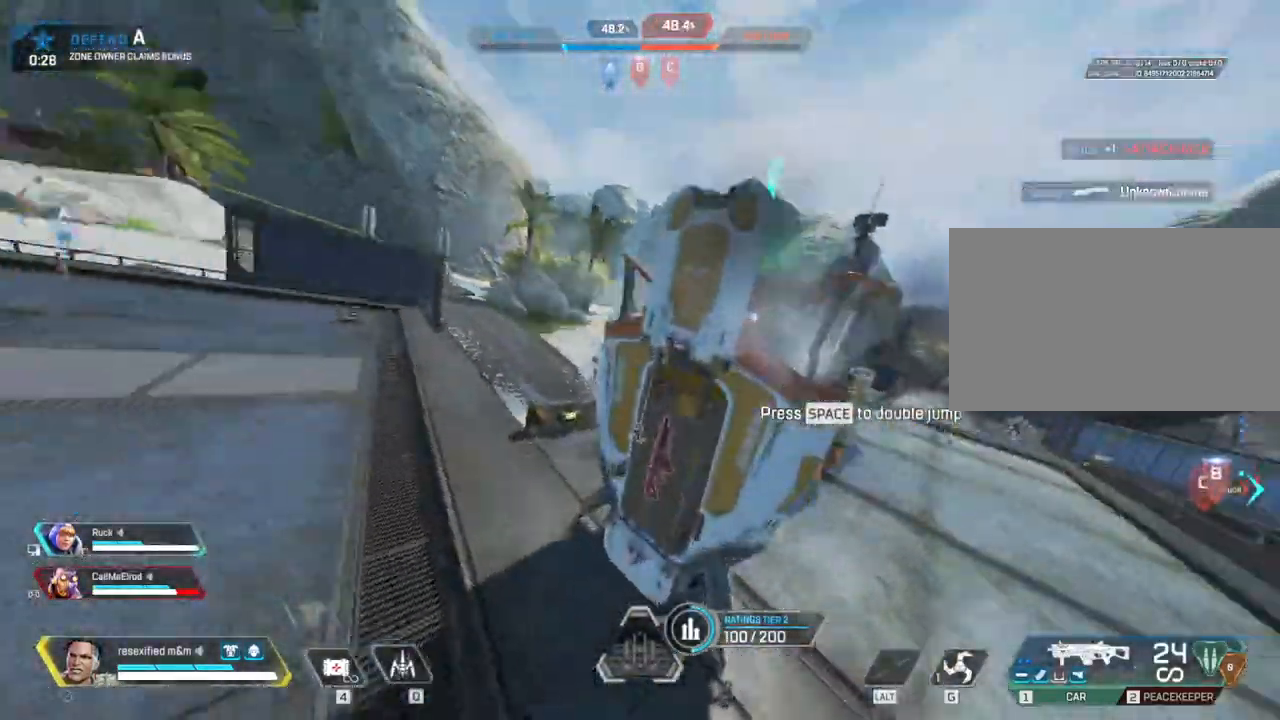
{"keys": ["a", "shift", "w"], "mouse": []}
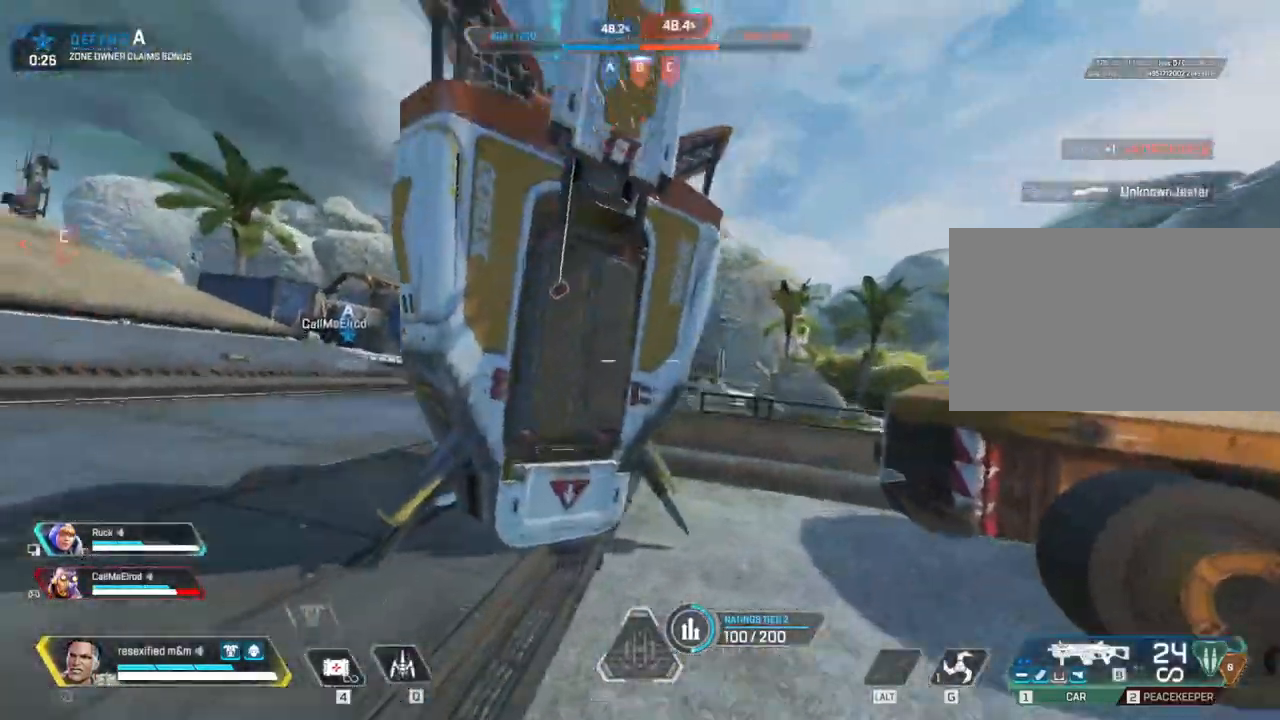
{"keys": ["a", "e", "shift", "w"], "mouse": [], "events": [[450, "e", "down"]]}
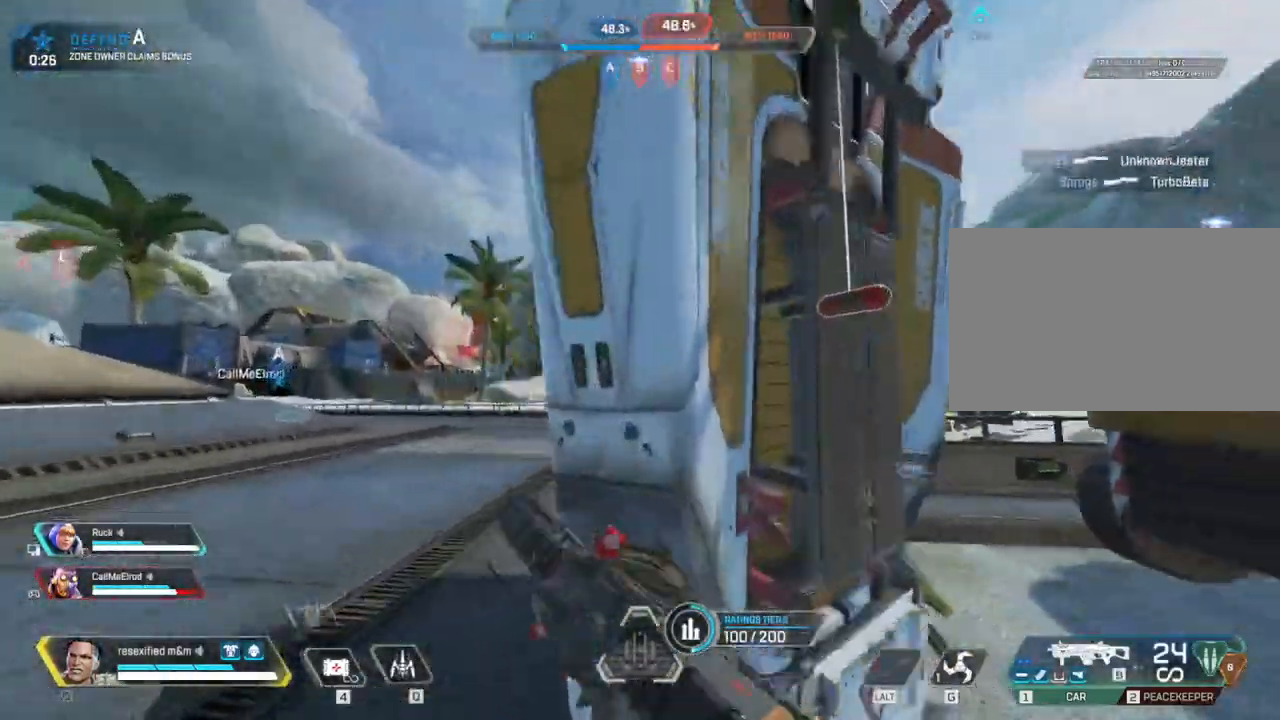
{"keys": ["a", "e", "shift", "w"], "mouse": [], "events": []}
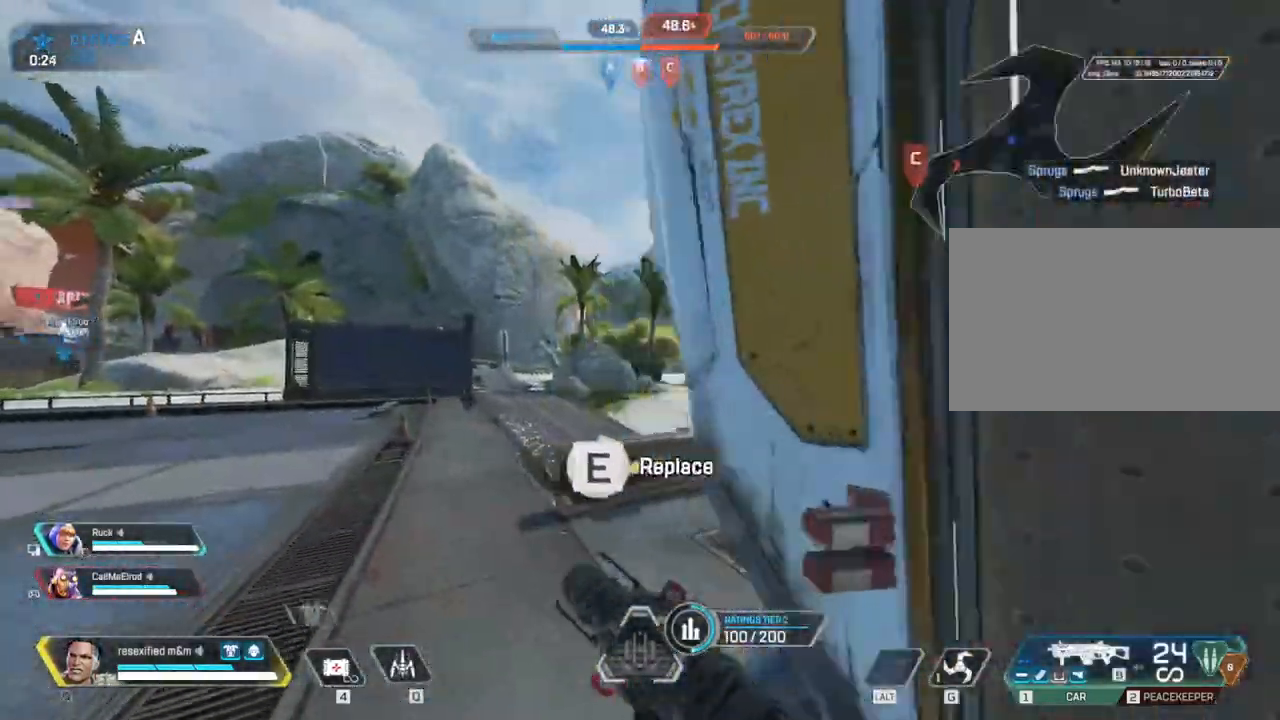
{"keys": ["a", "shift", "w"], "mouse": [], "events": [[117, "e", "up"], [250, "3", "down"], [400, "3", "up"]]}
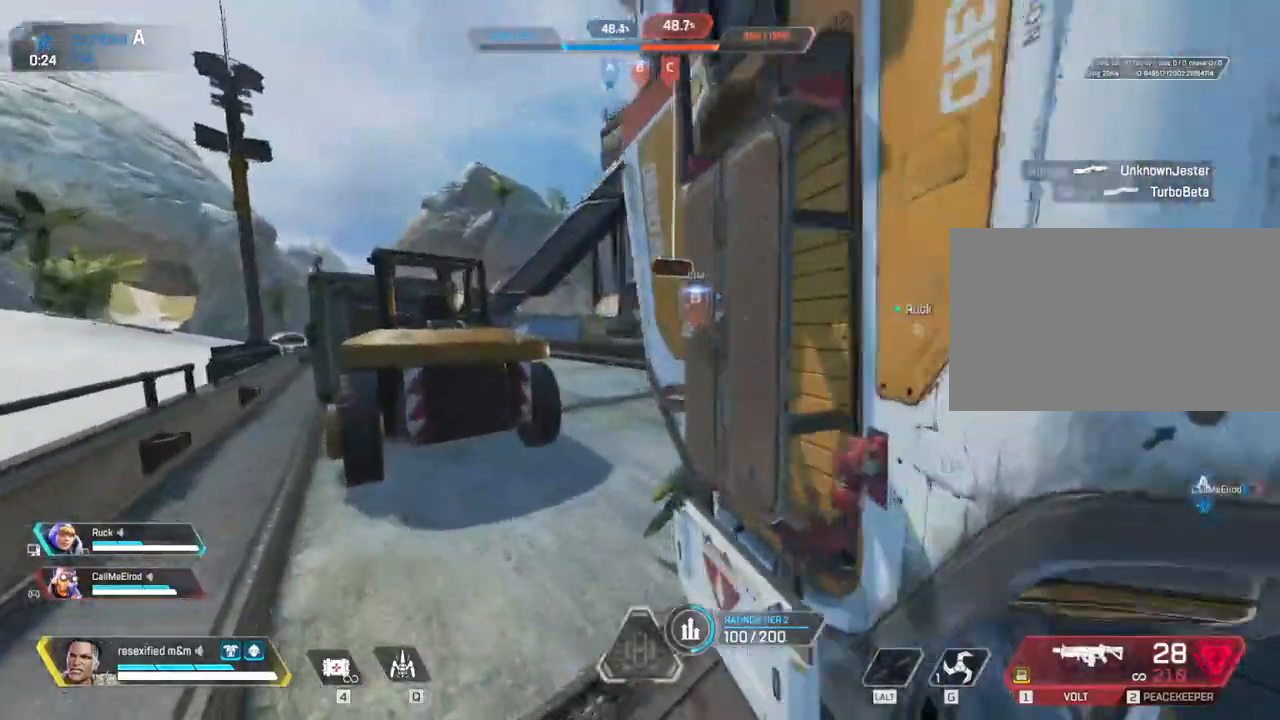
{"keys": ["a", "shift", "w"], "mouse": [], "events": []}
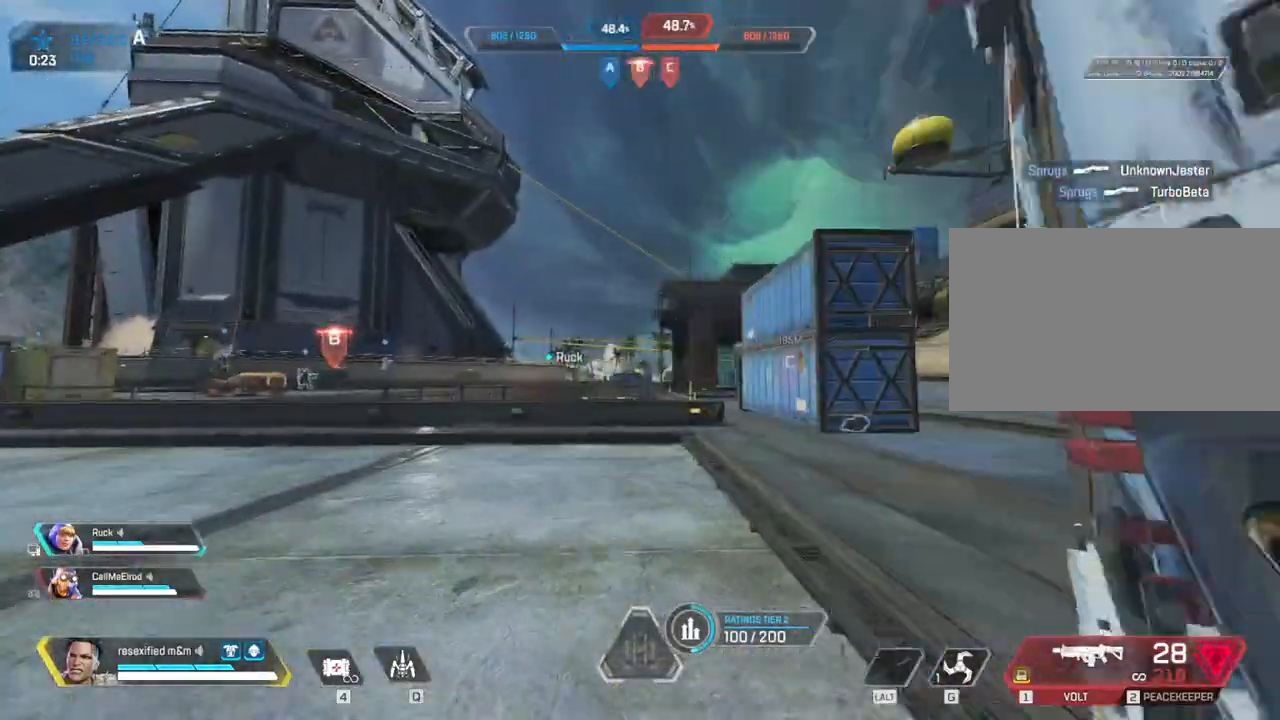
{"keys": ["a", "shift", "w"], "mouse": [], "events": []}